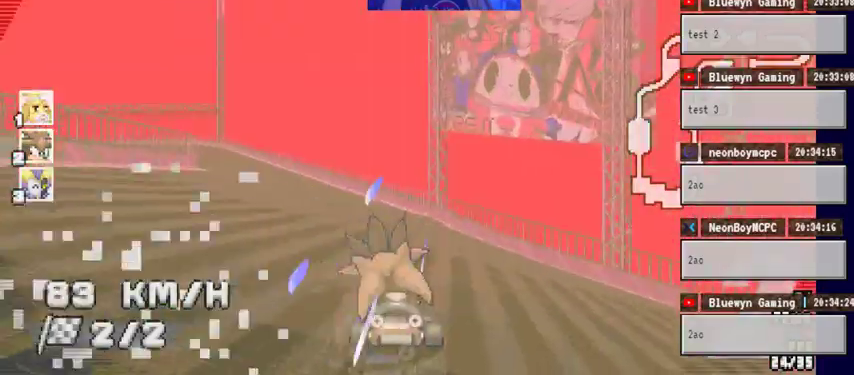
Gameplay with a controller (Xbox layout); each line is a JSON object with the inputs held at the frame after it (dt_ms = milliseconds from this image to that frame). "events" lists button and stick changes between this image and that frame as [ms after this image, input, new state], when the widget could be followed in between. Not read: HOME L1 L2 L3 R1 R2 R3.
{"dt_ms": 500, "buttons": ["A"], "left_stick": "center", "right_stick": "center", "events": [[467, "left_stick", "center"]]}
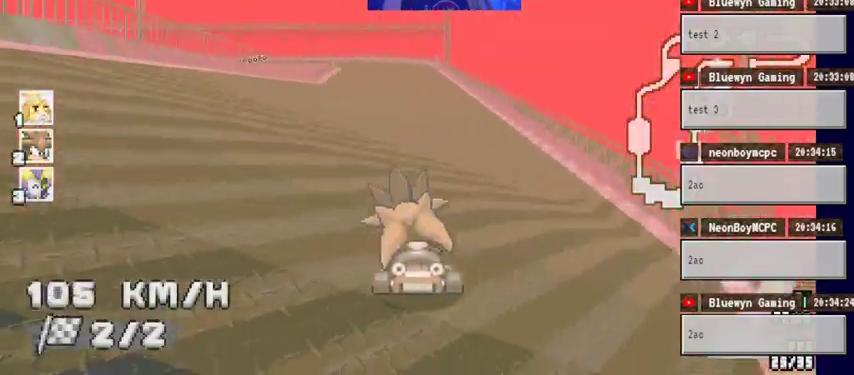
{"dt_ms": 1000, "buttons": ["A"], "left_stick": "center", "right_stick": "center"}
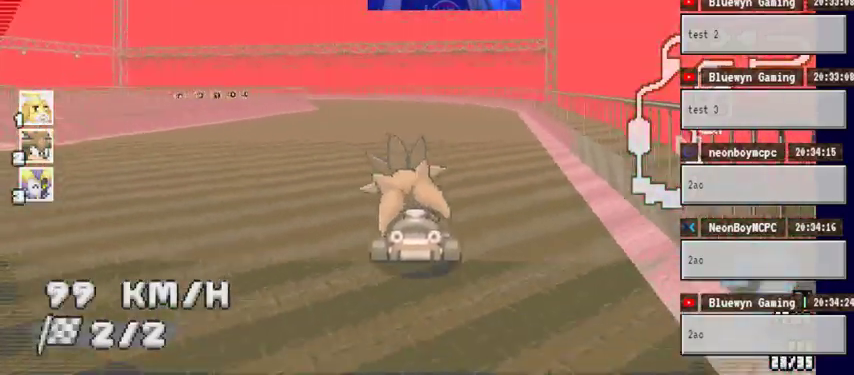
{"dt_ms": 500, "buttons": ["A"], "left_stick": "center", "right_stick": "center", "events": [[67, "left_stick", "left"], [367, "left_stick", "center"]]}
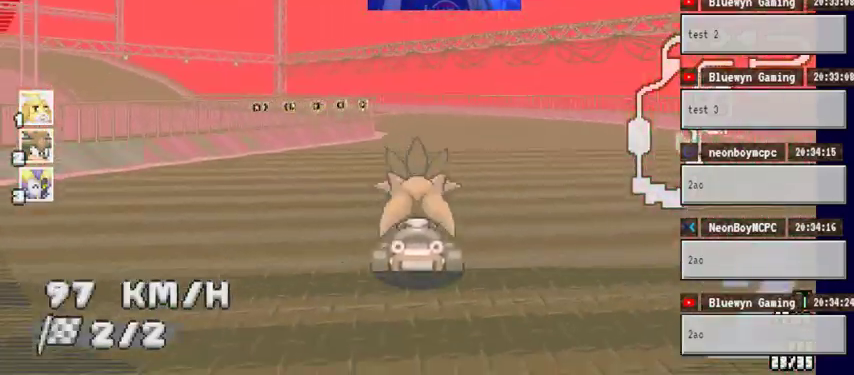
{"dt_ms": 500, "buttons": ["A"], "left_stick": "left", "right_stick": "center", "events": [[200, "left_stick", "left"]]}
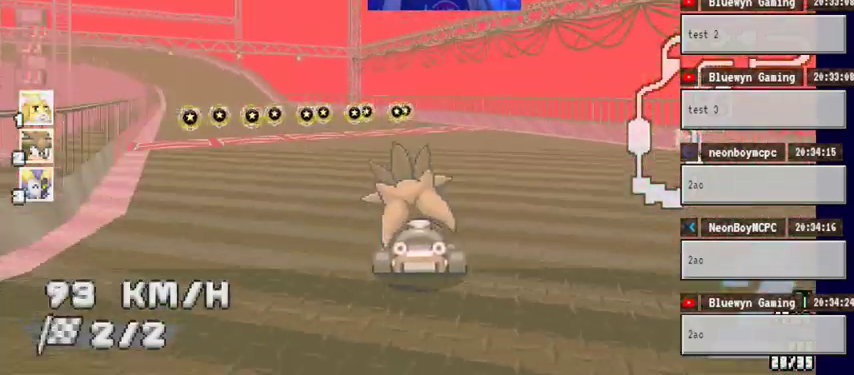
{"dt_ms": 1000, "buttons": ["A"], "left_stick": "left", "right_stick": "center"}
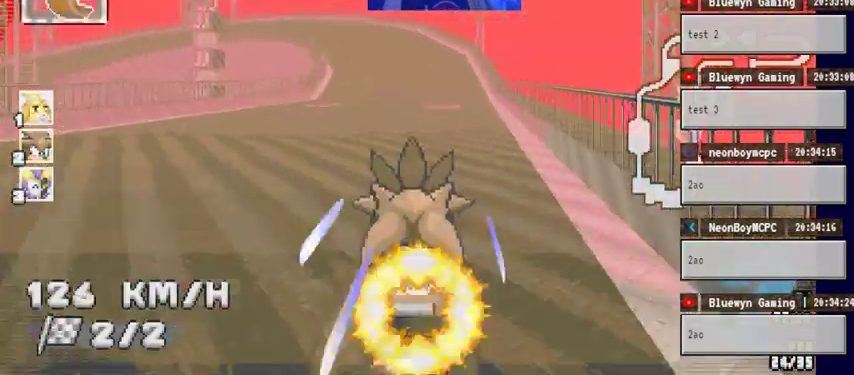
{"dt_ms": 500, "buttons": ["A"], "left_stick": "center", "right_stick": "center", "events": [[167, "left_stick", "center"]]}
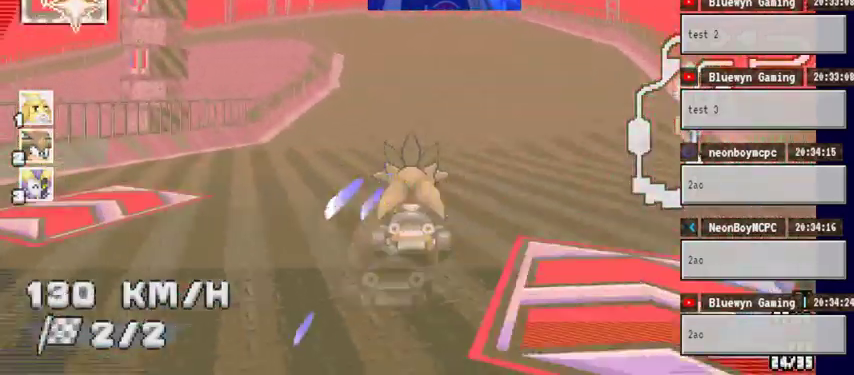
{"dt_ms": 500, "buttons": ["A"], "left_stick": "left", "right_stick": "center"}
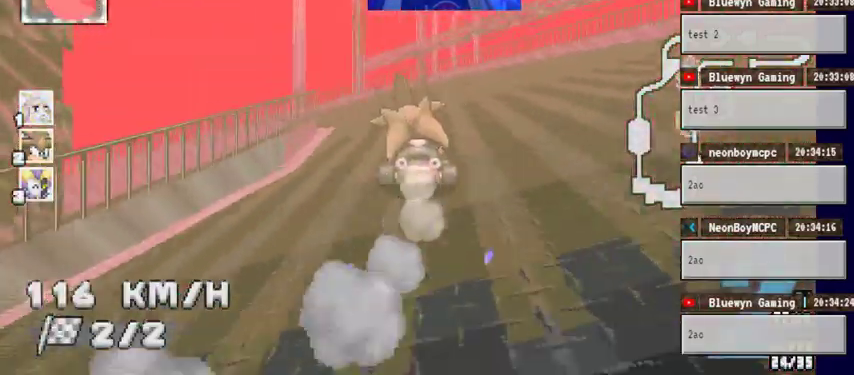
{"dt_ms": 500, "buttons": ["A"], "left_stick": "up-left", "right_stick": "center", "events": [[467, "left_stick", "up-left"]]}
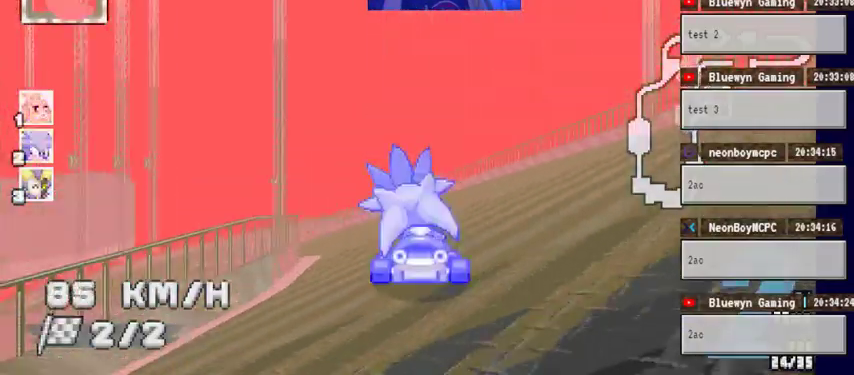
{"dt_ms": 1000, "buttons": ["A"], "left_stick": "right", "right_stick": "center", "events": [[500, "left_stick", "center"], [967, "left_stick", "right"]]}